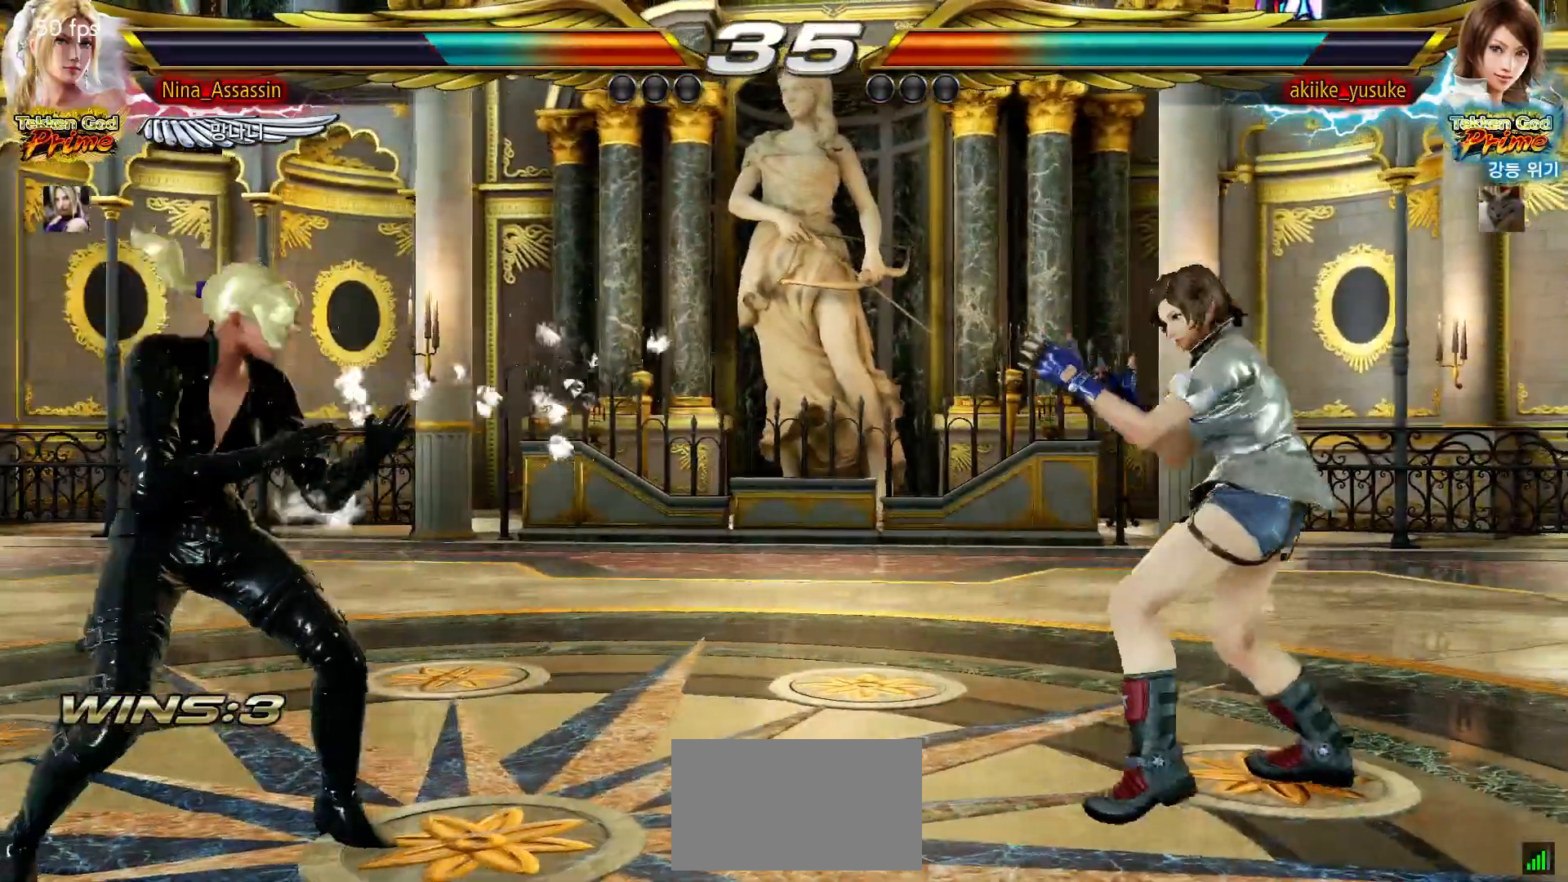
Gameplay with a controller (arcade stick); each line is a JSON object with the inputs held at the frame after it (dt_ms = milliseconds from this image to that frame). "events" lists button and stick changes between this image and that frame as [ms after this image, input, new state], when the widget could be followed in between. Not read: L3 R3.
{"dt_ms": 1000, "buttons": [], "left_stick": "center"}
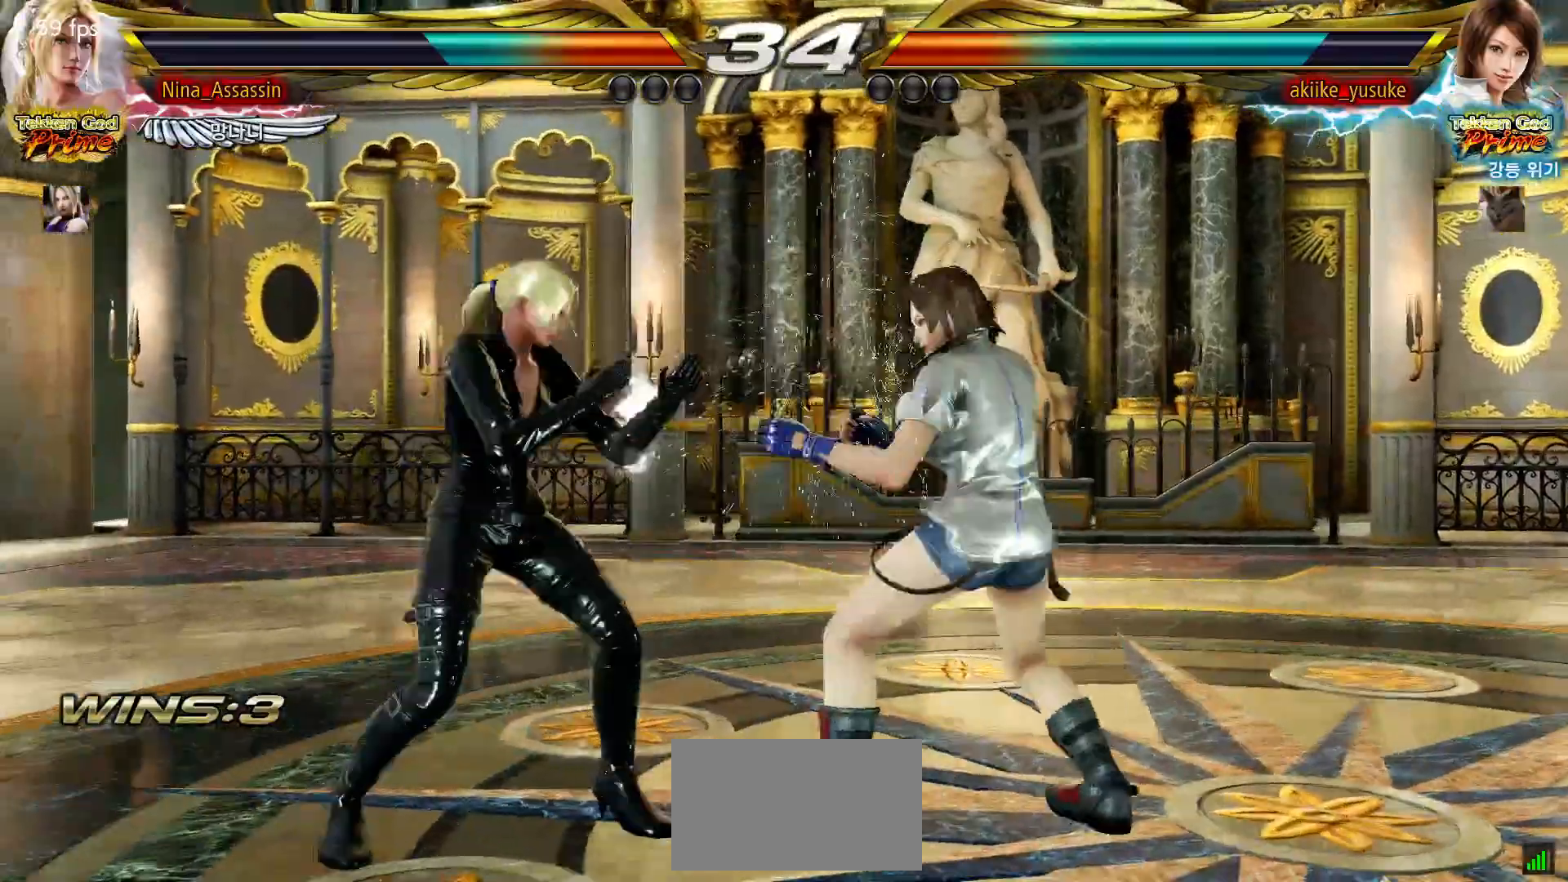
{"dt_ms": 500, "buttons": [], "left_stick": "left", "events": [[17, "left_stick", "left"]]}
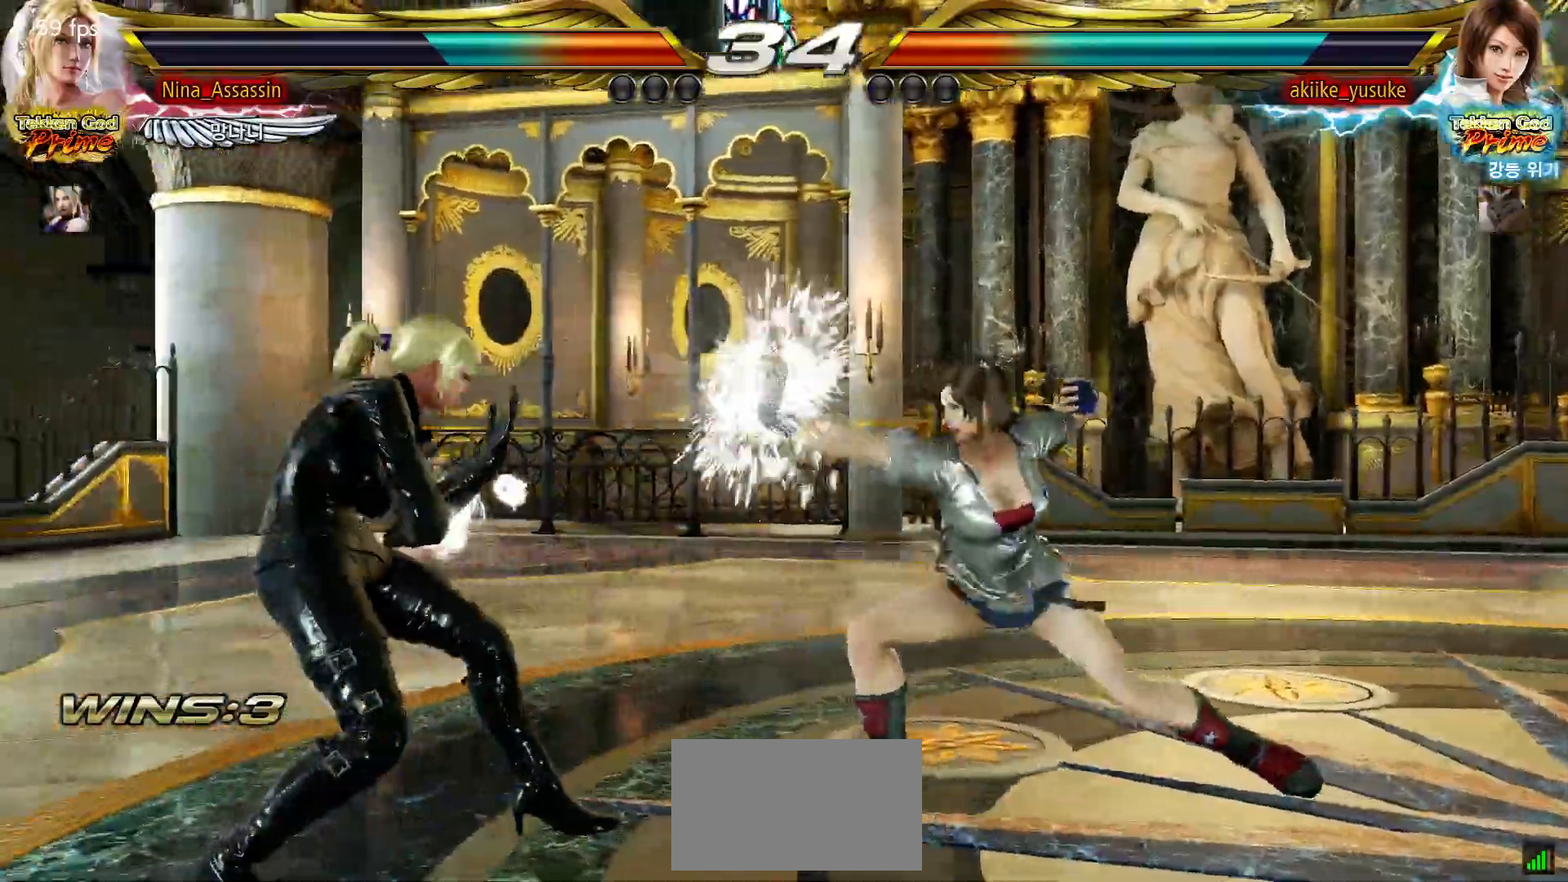
{"dt_ms": 500, "buttons": [], "left_stick": "center", "events": [[150, "left_stick", "down"], [233, "left_stick", "center"], [433, "left_stick", "left"], [500, "left_stick", "center"]]}
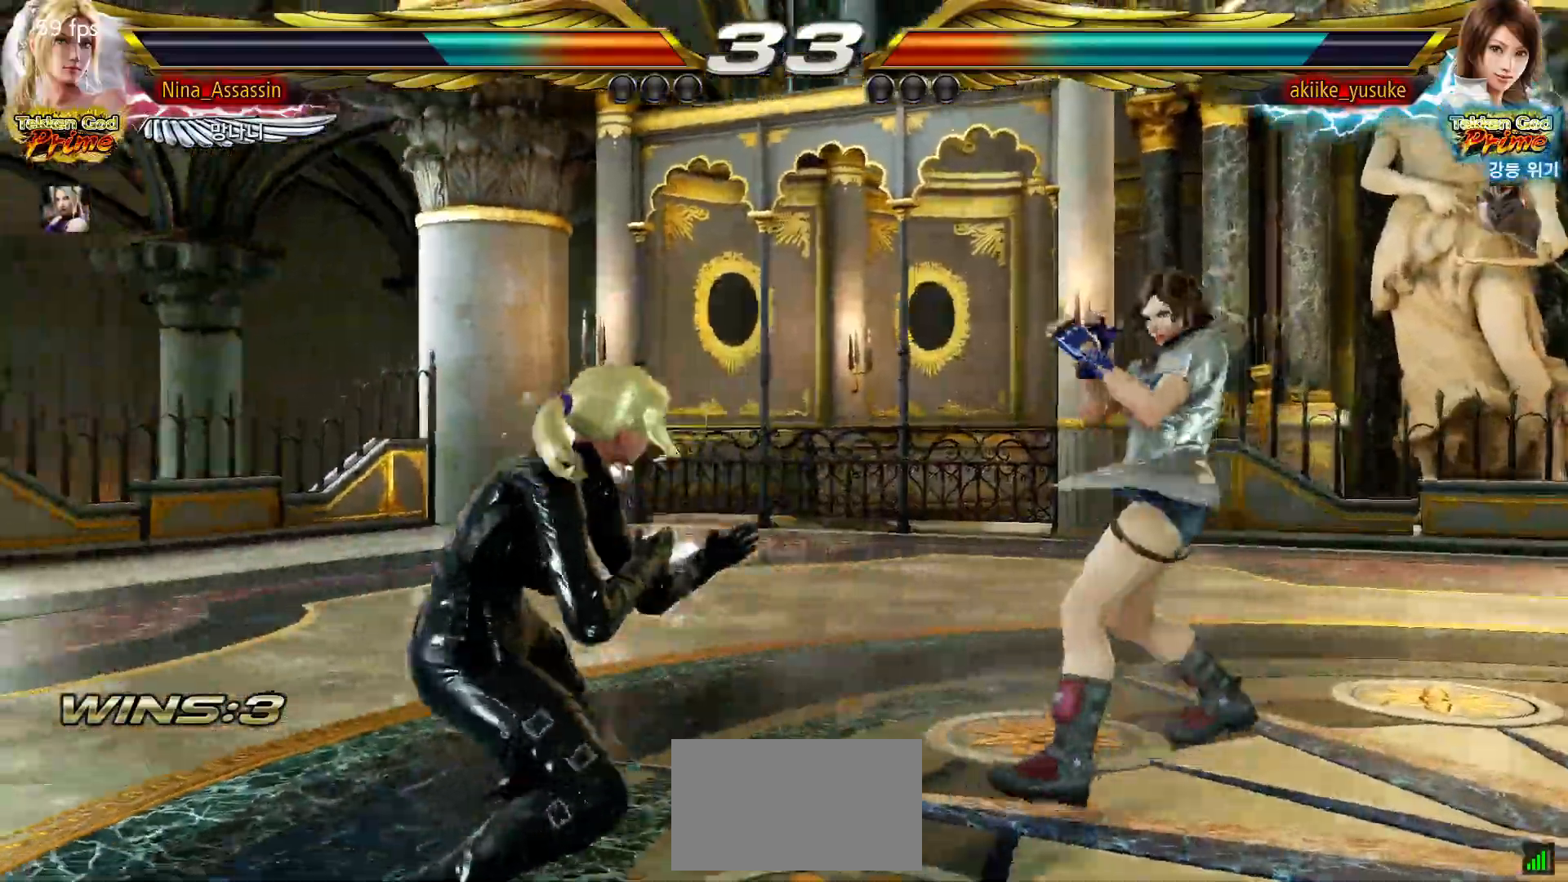
{"dt_ms": 500, "buttons": [], "left_stick": "center", "events": [[67, "left_stick", "left"], [217, "left_stick", "down"], [267, "left_stick", "center"], [433, "left_stick", "left"], [500, "left_stick", "center"]]}
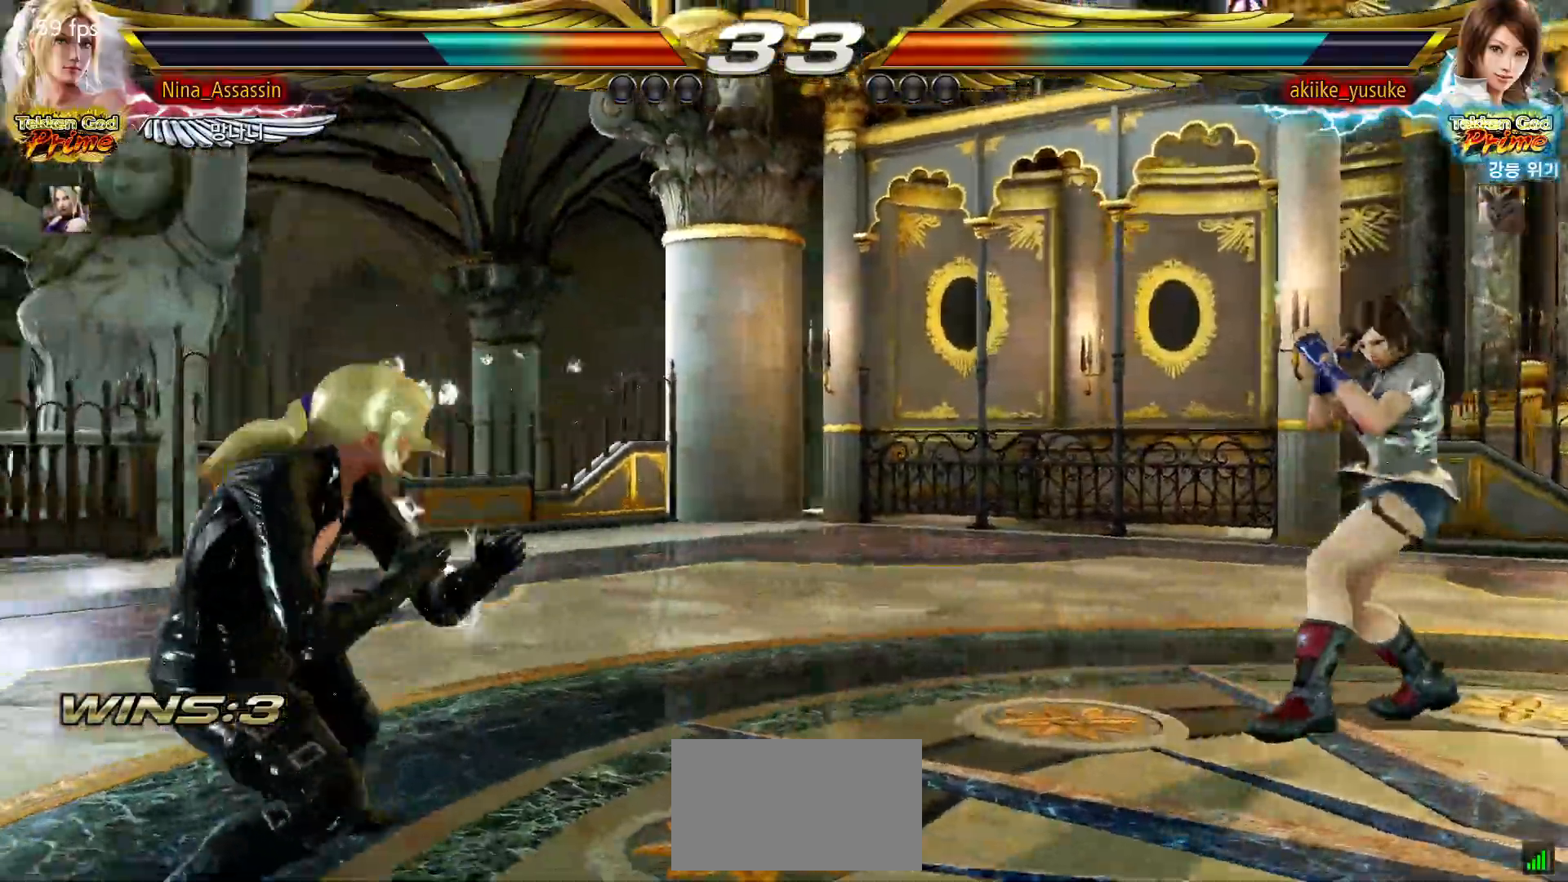
{"dt_ms": 500, "buttons": [], "left_stick": "center", "events": [[50, "left_stick", "left"], [500, "left_stick", "center"]]}
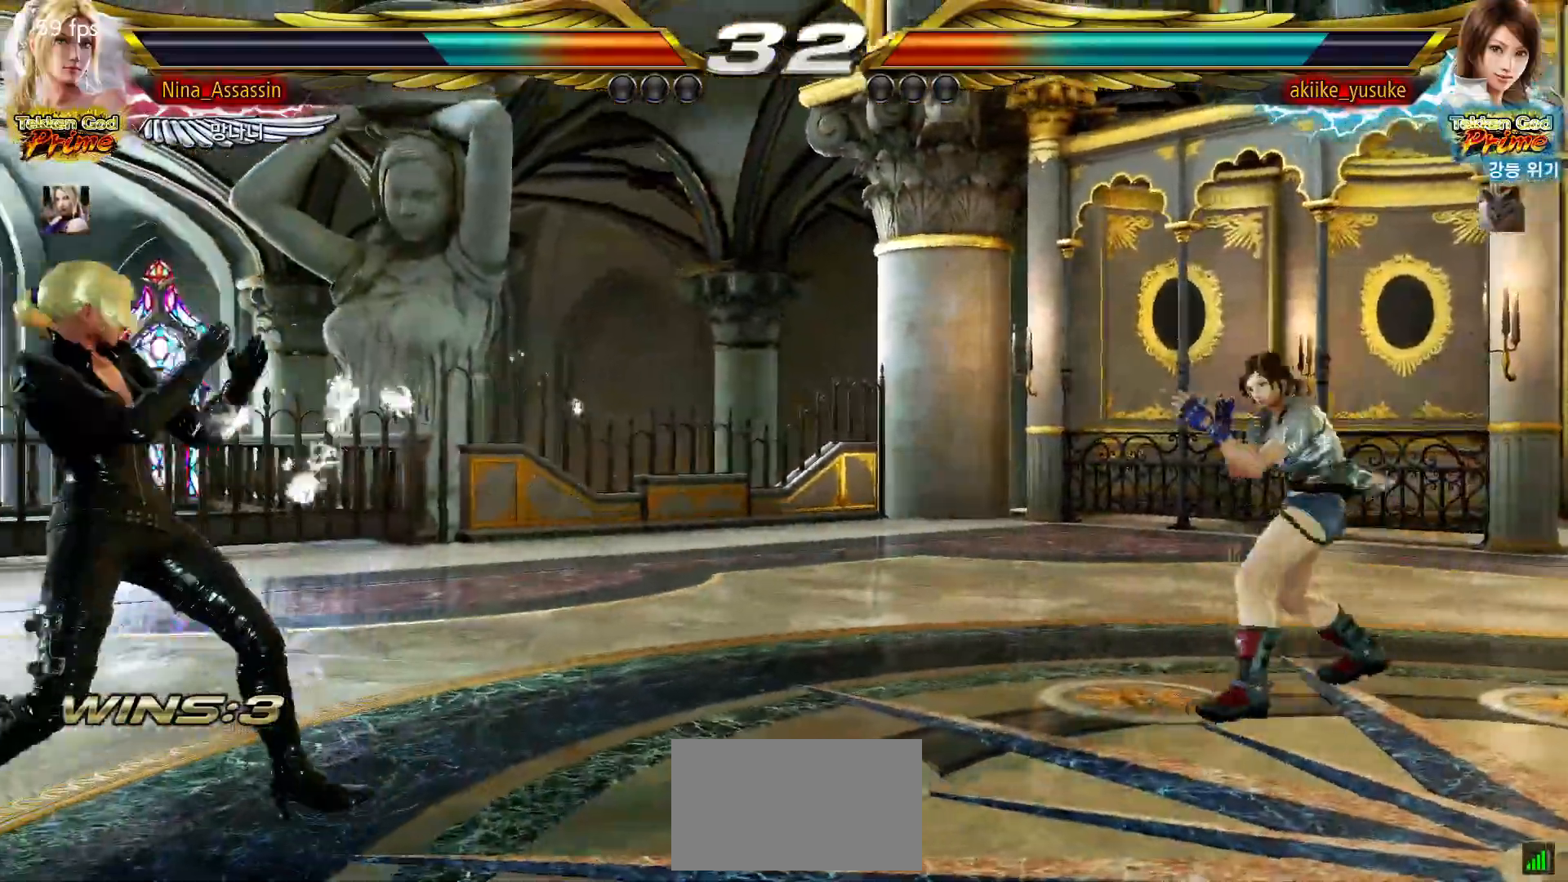
{"dt_ms": 500, "buttons": [], "left_stick": "down-left", "events": [[183, "left_stick", "right"], [283, "left_stick", "left"], [367, "left_stick", "center"], [450, "left_stick", "left"], [500, "left_stick", "down-left"]]}
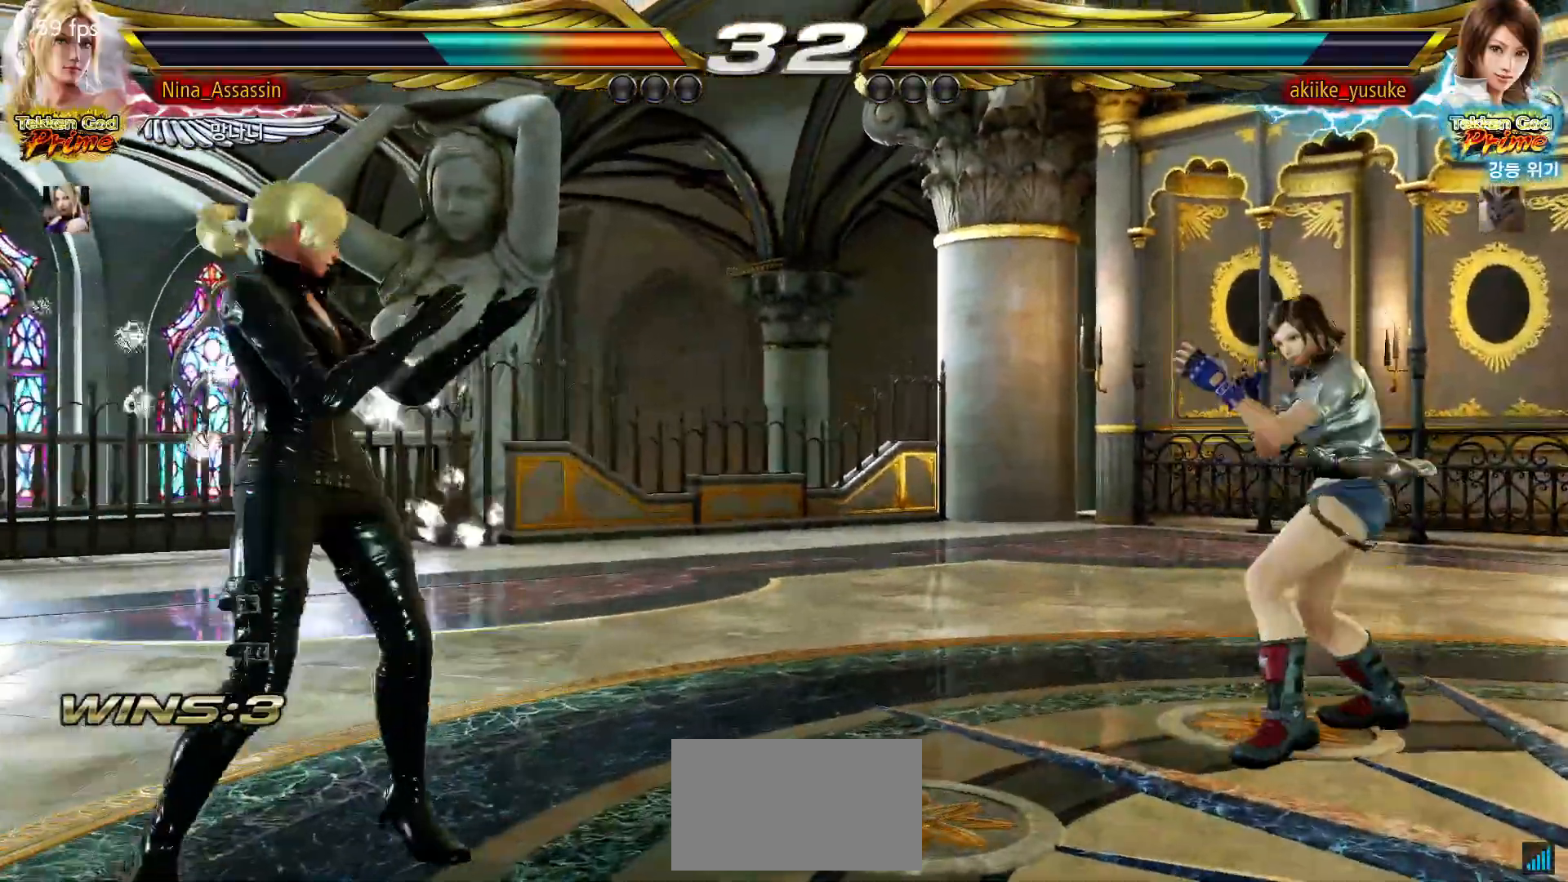
{"dt_ms": 500, "buttons": [], "left_stick": "center", "events": [[17, "left_stick", "down"], [83, "left_stick", "right"], [467, "left_stick", "center"]]}
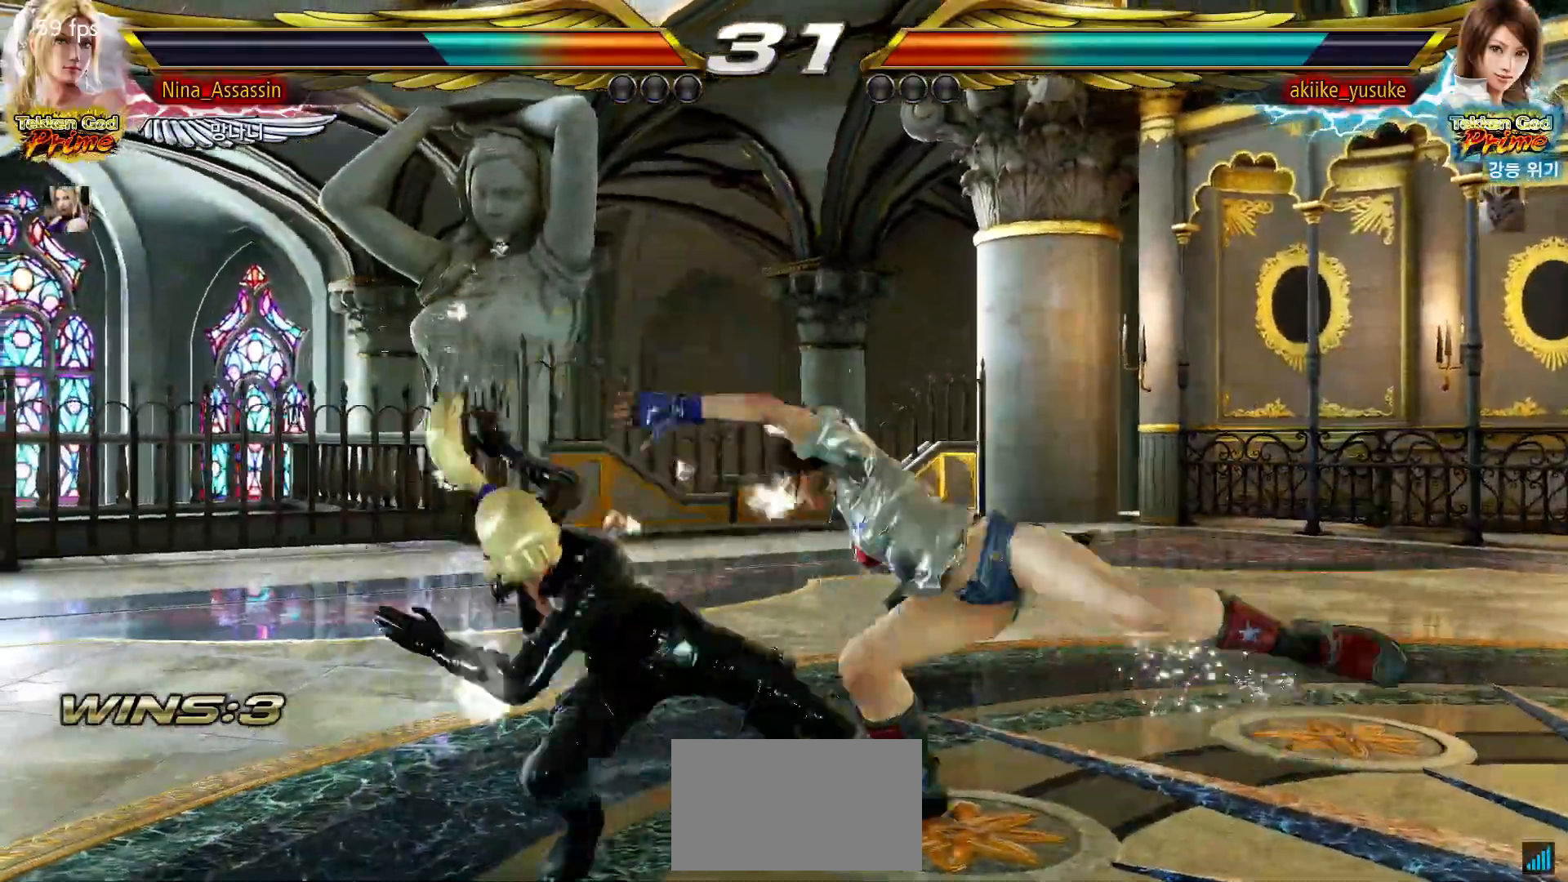
{"dt_ms": 500, "buttons": [], "left_stick": "center", "events": [[33, "left_stick", "left"], [283, "left_stick", "center"]]}
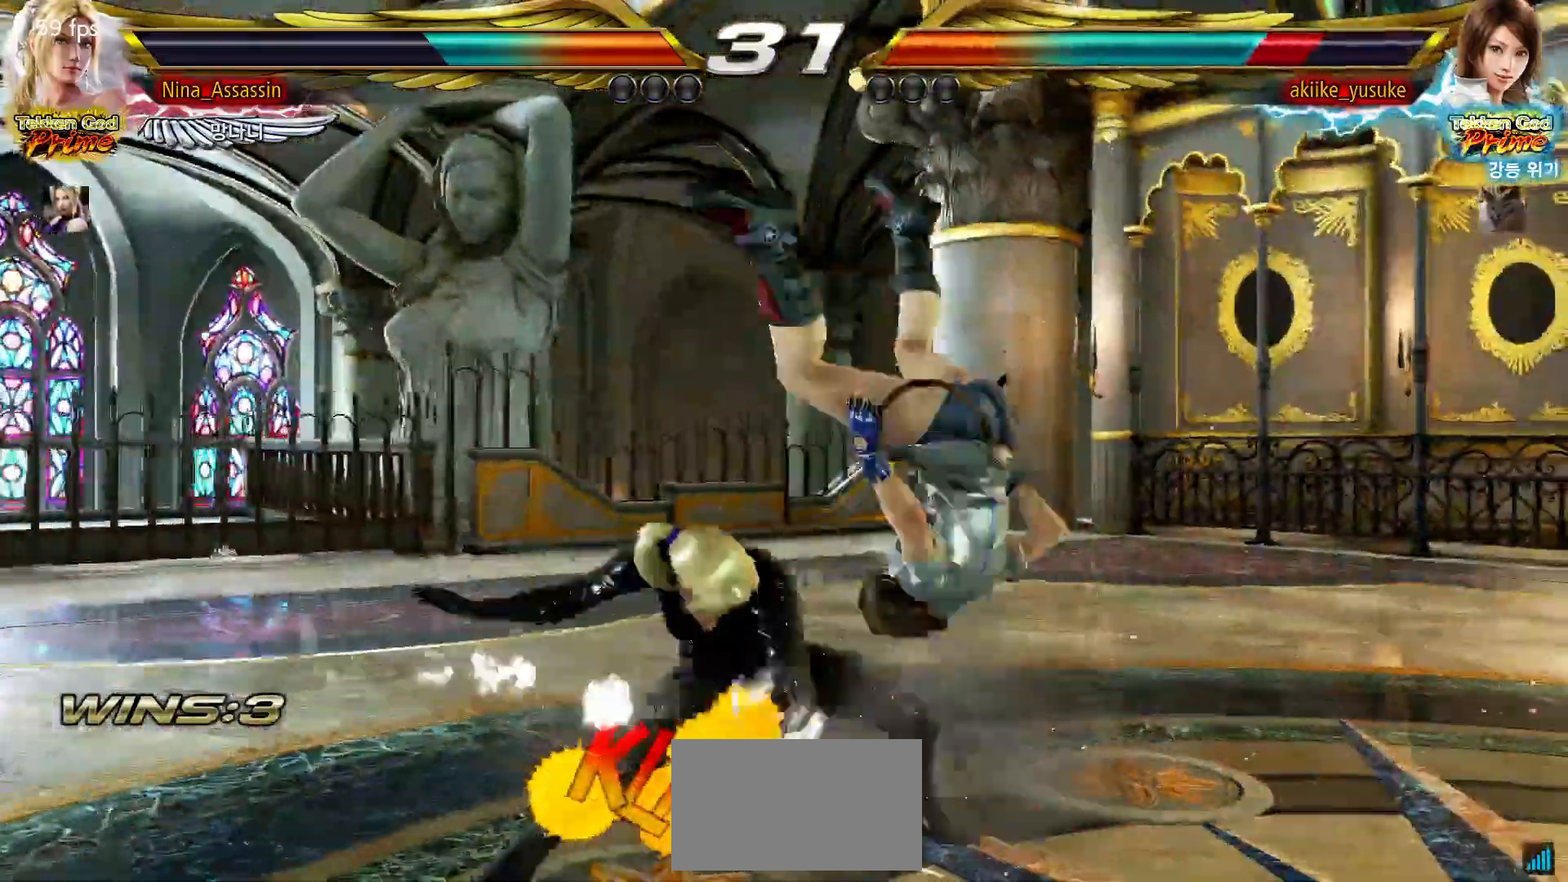
{"dt_ms": 500, "buttons": [], "left_stick": "center", "events": [[100, "left_stick", "down"], [133, "TRIANGLE", "down"], [183, "TRIANGLE", "up"], [217, "left_stick", "center"]]}
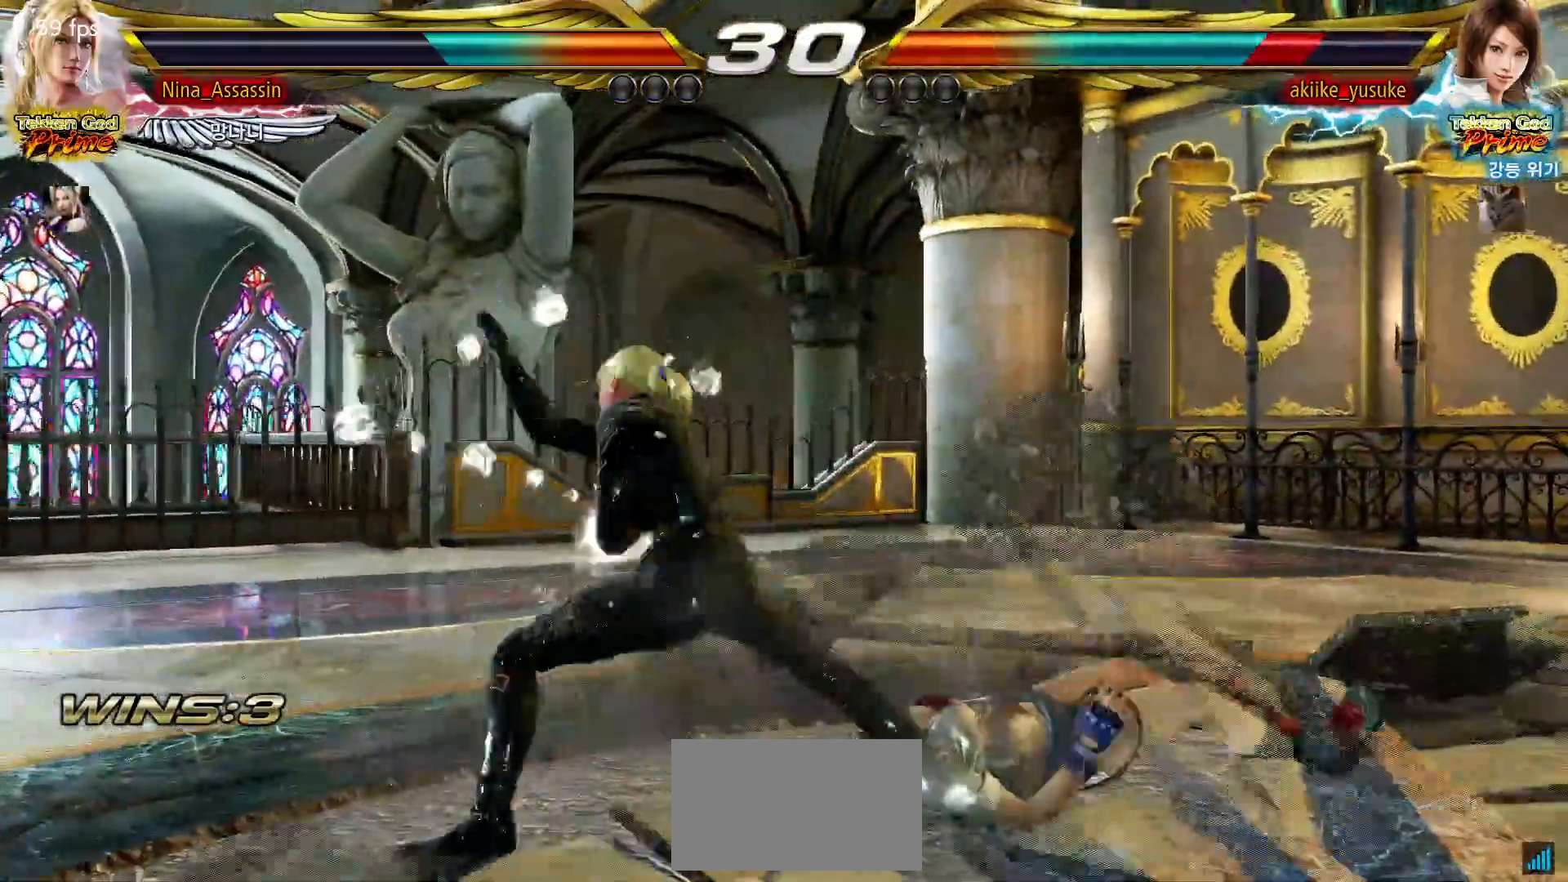
{"dt_ms": 500, "buttons": [], "left_stick": "left", "events": [[350, "left_stick", "left"]]}
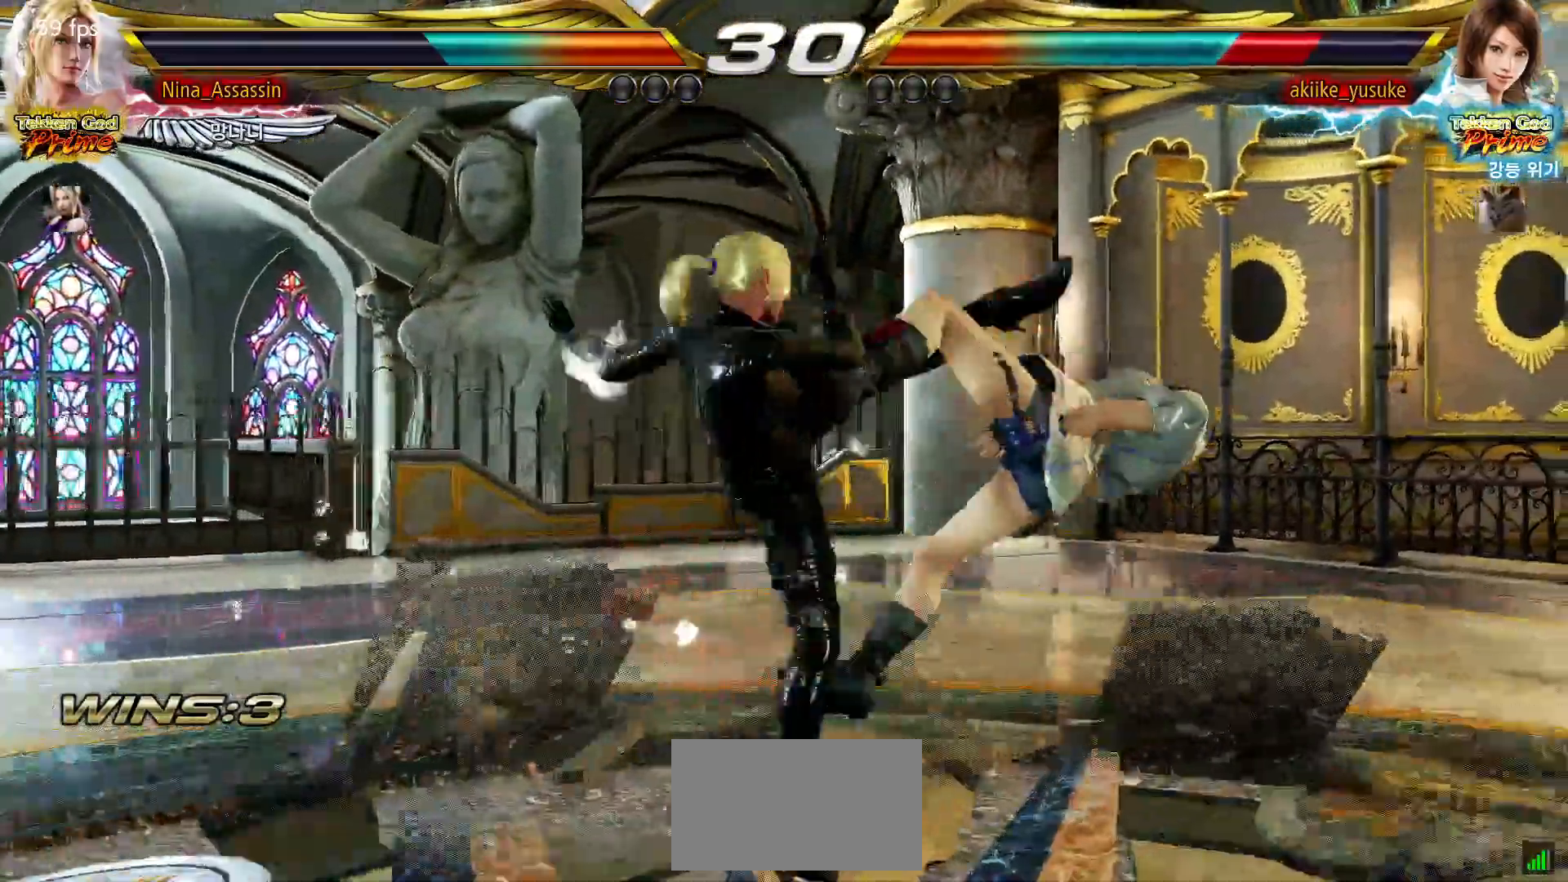
{"dt_ms": 500, "buttons": [], "left_stick": "center", "events": [[33, "left_stick", "center"], [417, "left_stick", "right"], [467, "left_stick", "center"]]}
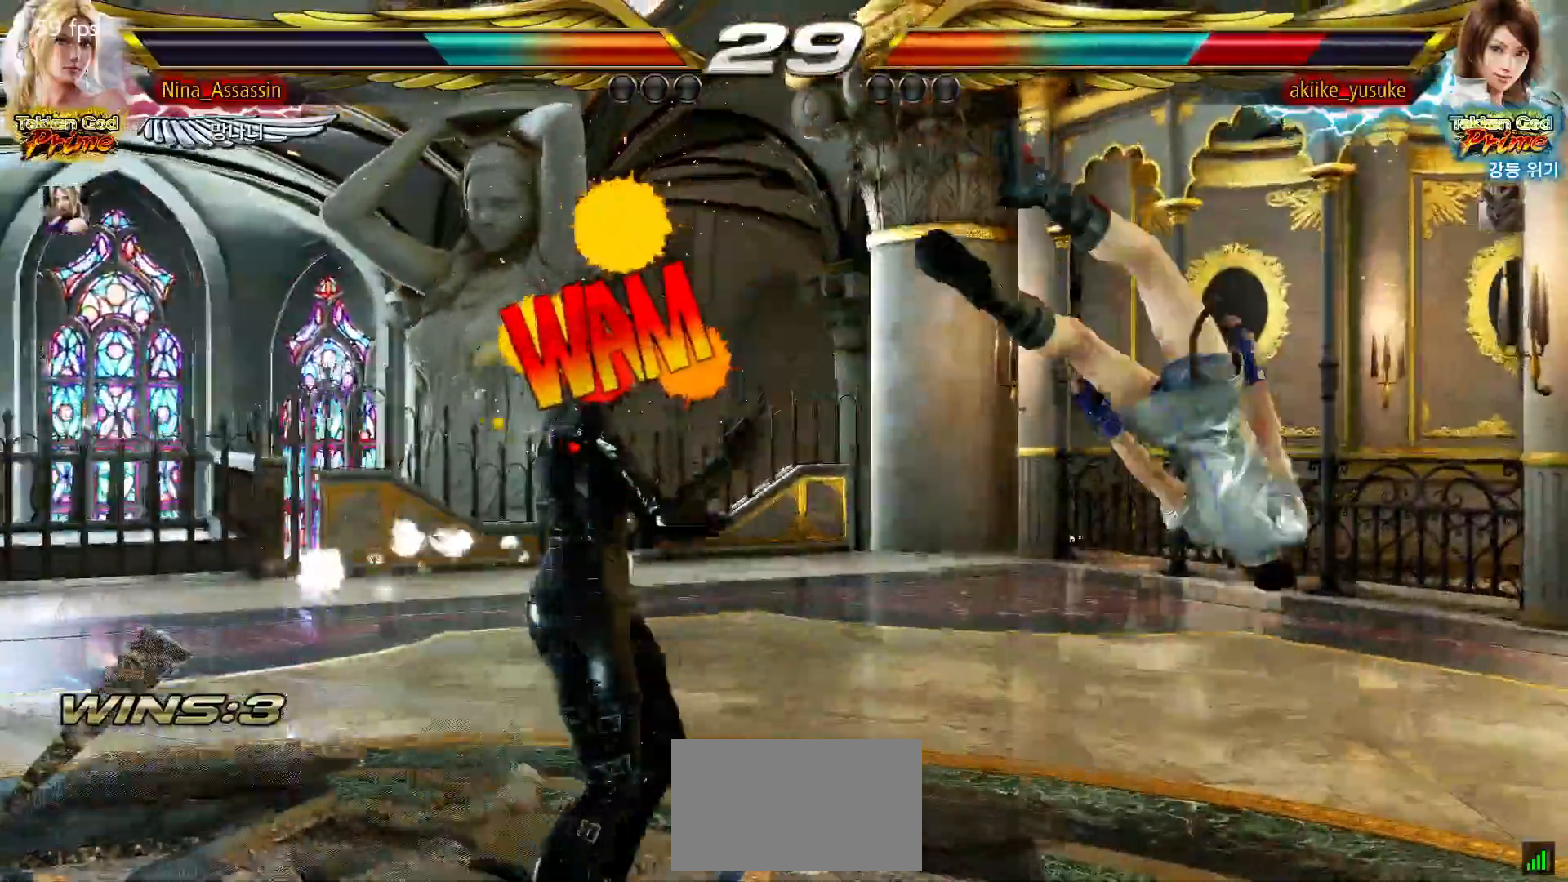
{"dt_ms": 500, "buttons": [], "left_stick": "center", "events": [[33, "left_stick", "right"], [100, "left_stick", "center"], [183, "left_stick", "down-right"], [383, "TRIANGLE", "down"], [400, "left_stick", "center"], [433, "TRIANGLE", "up"]]}
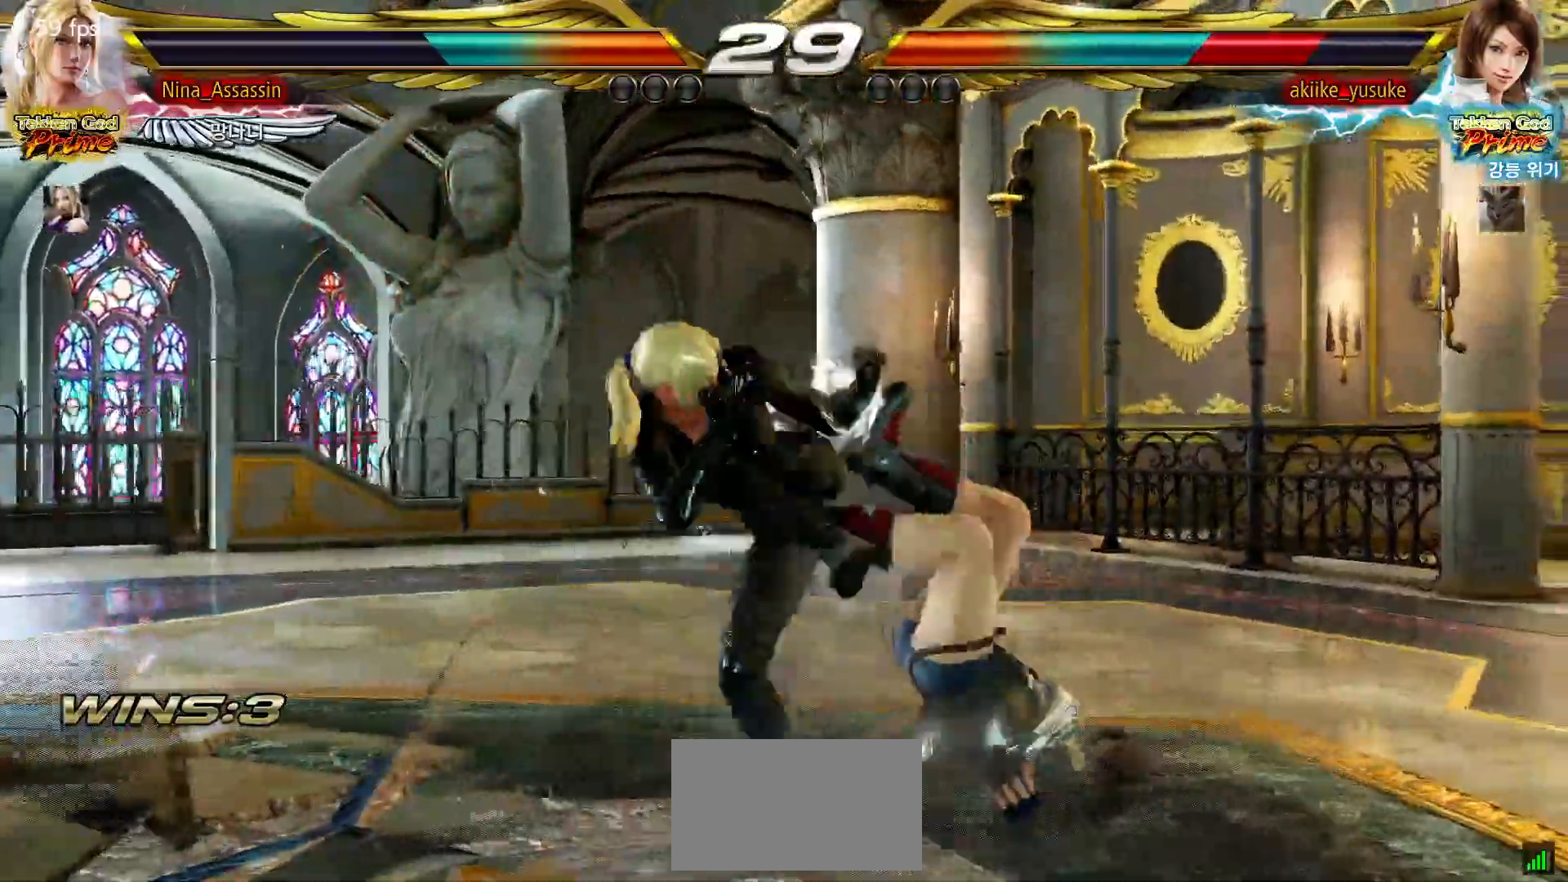
{"dt_ms": 500, "buttons": [], "left_stick": "right", "events": [[67, "left_stick", "right"]]}
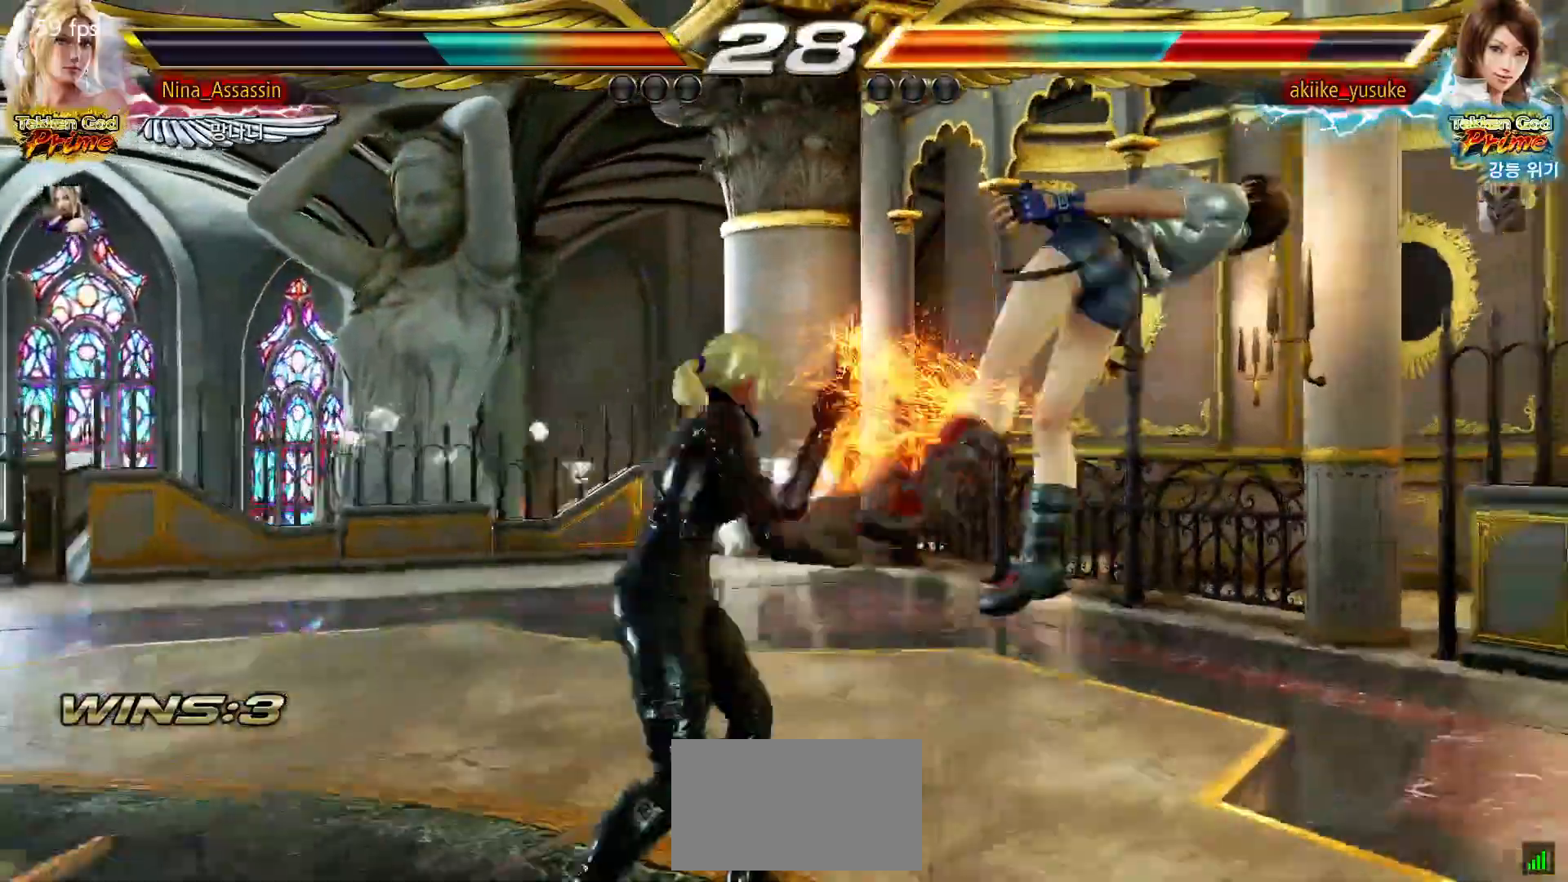
{"dt_ms": 500, "buttons": [], "left_stick": "right", "events": [[150, "CIRCLE", "down"], [200, "CIRCLE", "up"], [300, "TRIANGLE", "down"], [350, "TRIANGLE", "up"]]}
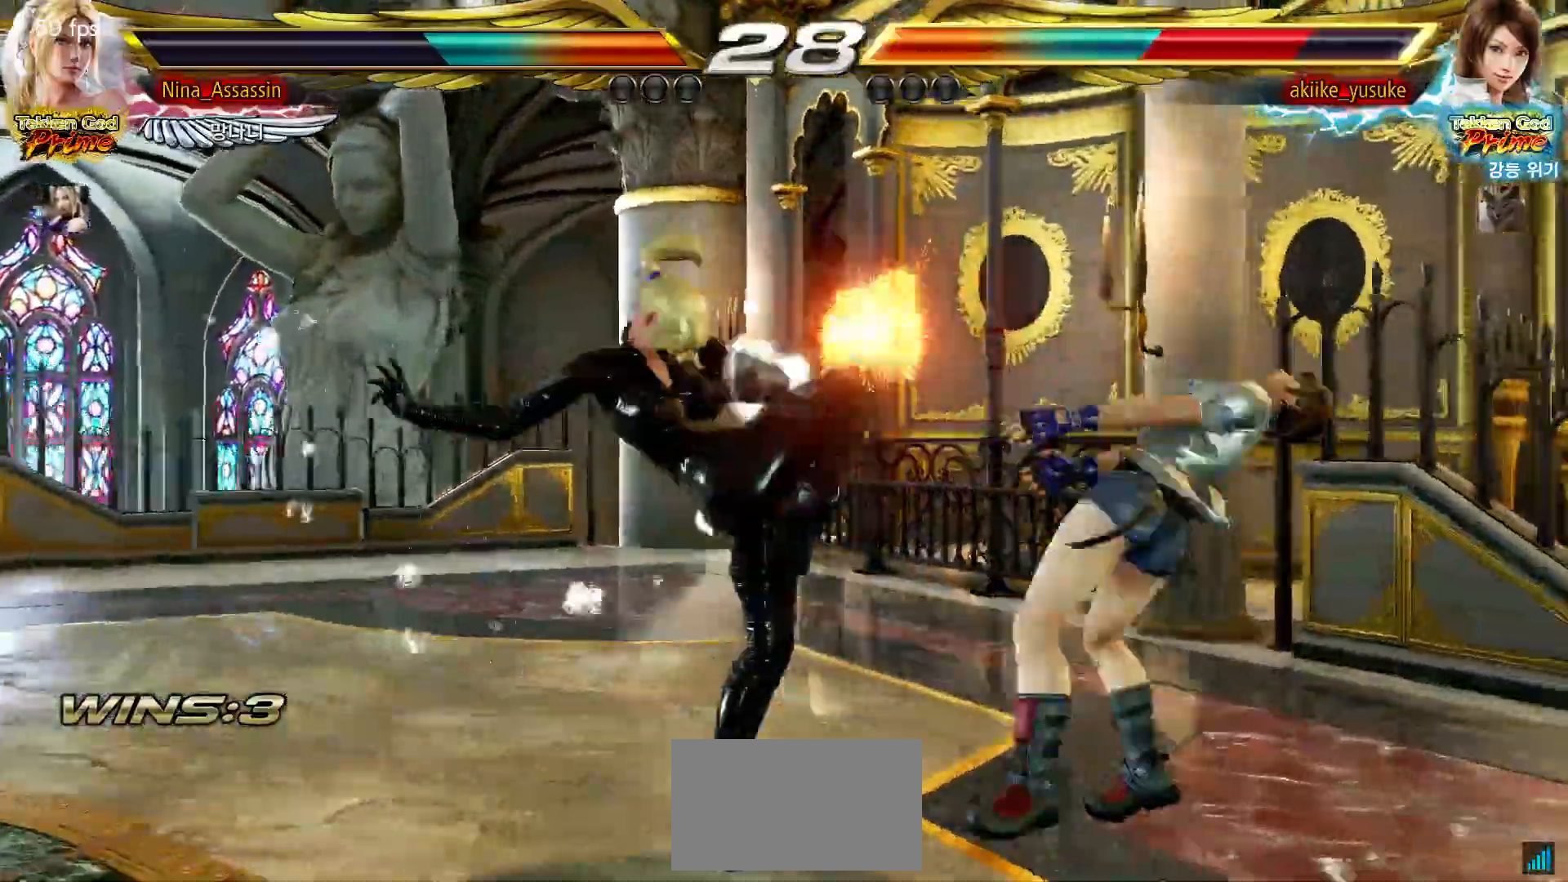
{"dt_ms": 500, "buttons": [], "left_stick": "right", "events": []}